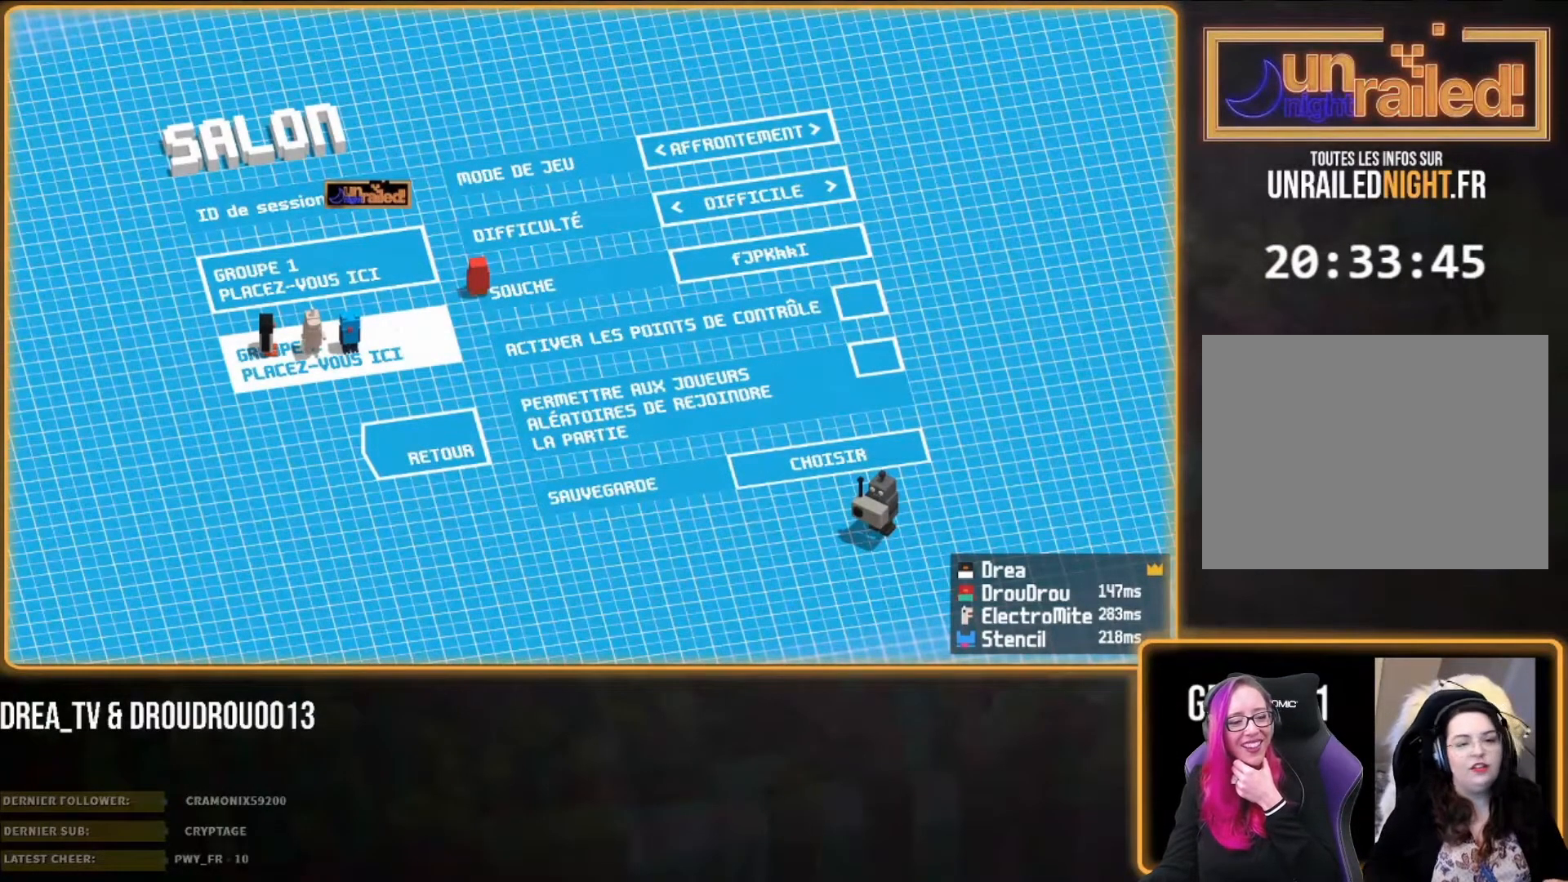
Gameplay with a controller (PlayStation layout); each line is a JSON object with the inputs held at the frame after it (dt_ms = milliseconds from this image to that frame). "events" lists button and stick changes between this image and that frame as [ms after this image, input, new state], when the widget could be followed in between.
{"dt_ms": 500, "buttons": [], "left_stick": "center", "right_stick": "center", "events": []}
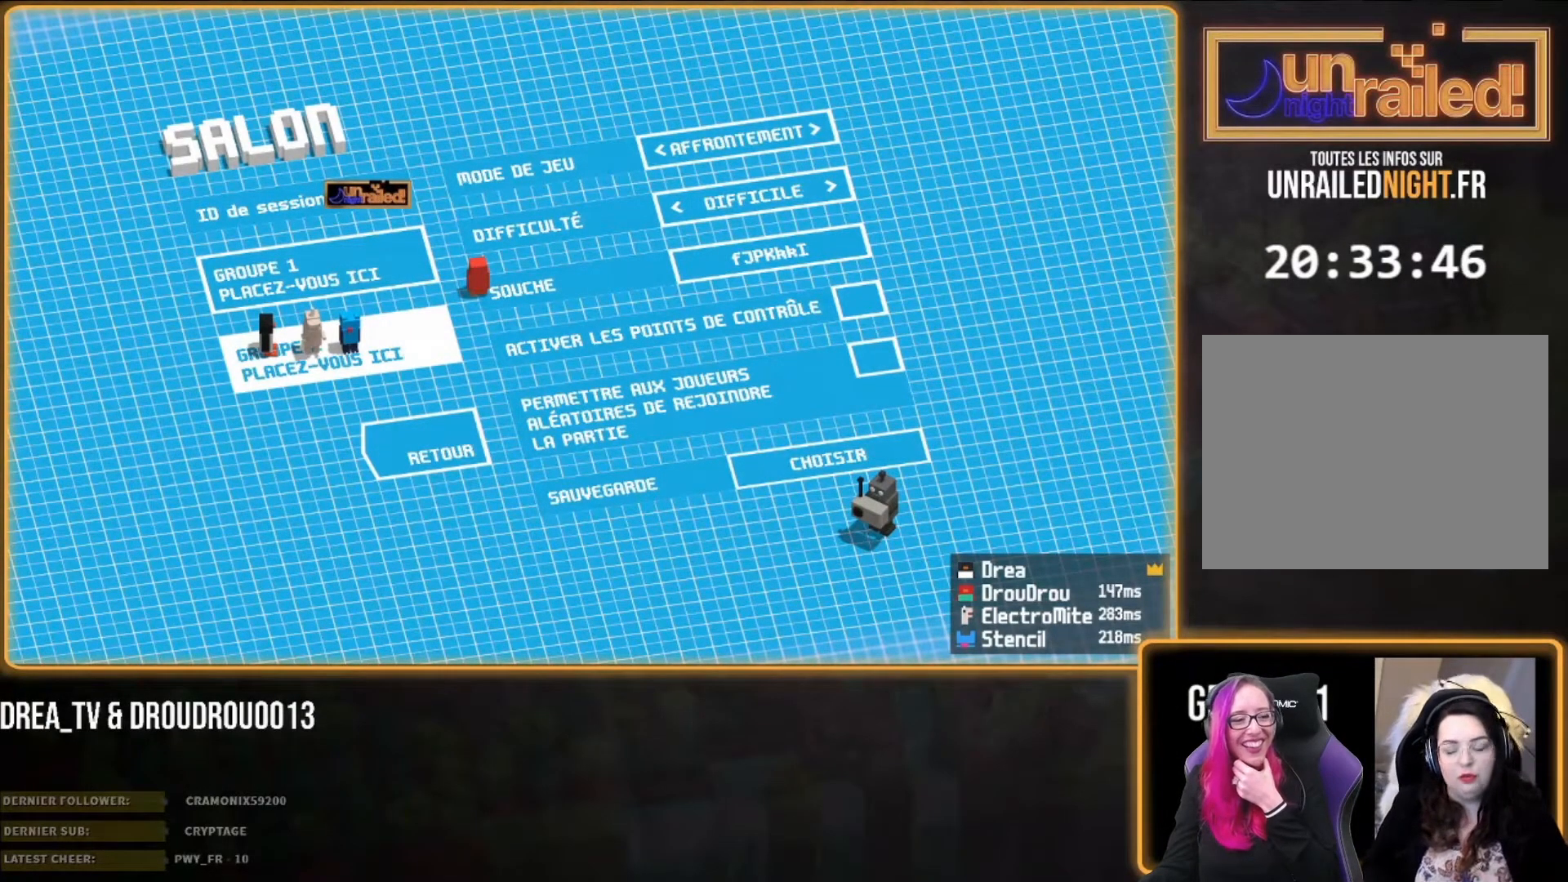
{"dt_ms": 500, "buttons": [], "left_stick": "center", "right_stick": "center", "events": []}
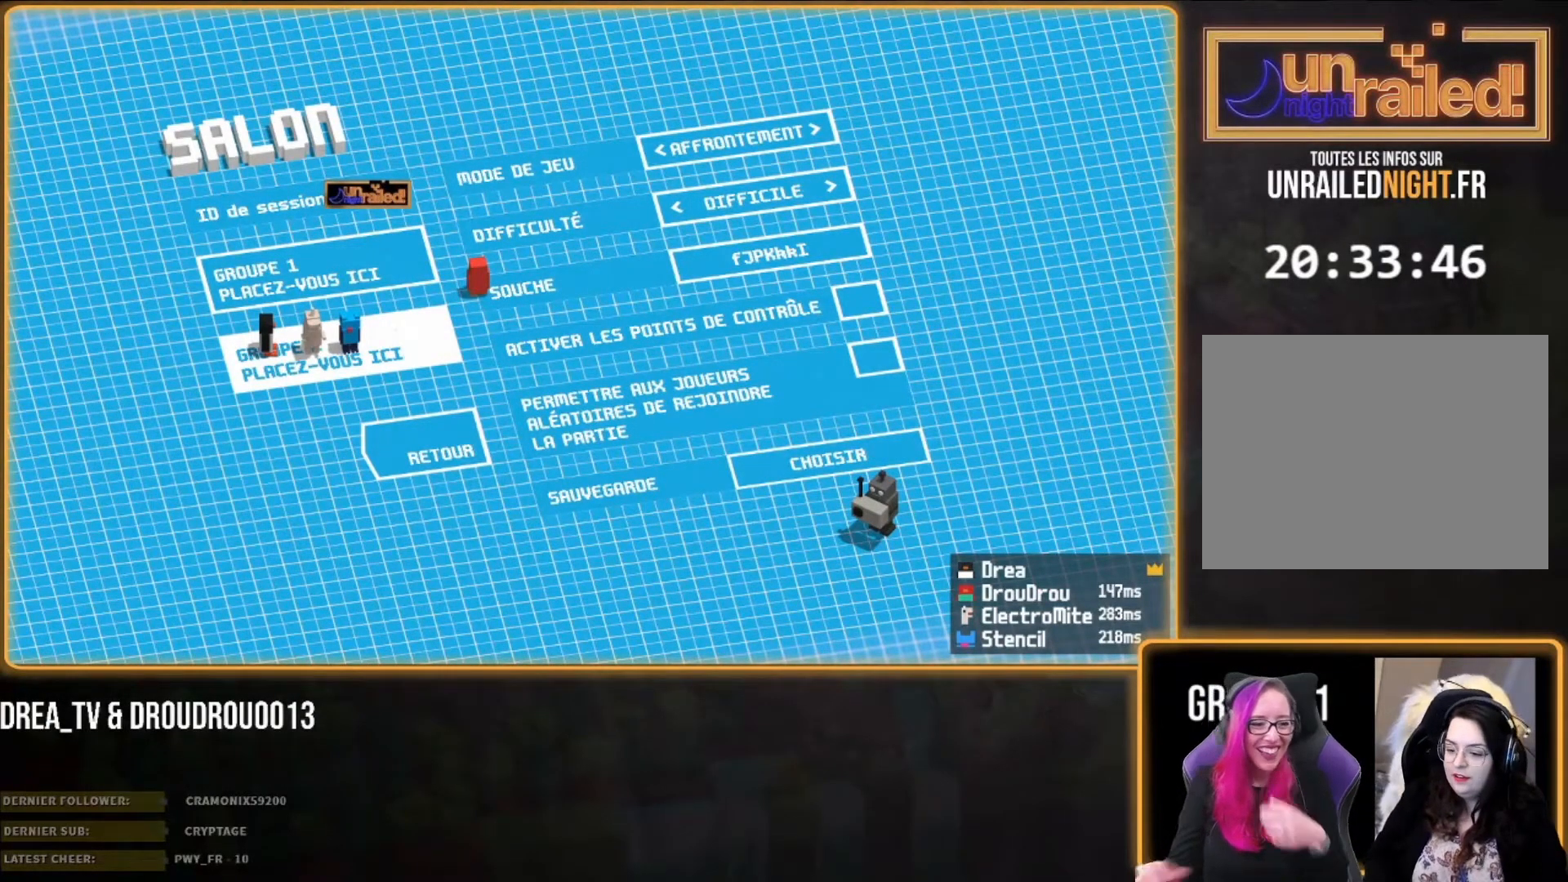
{"dt_ms": 500, "buttons": [], "left_stick": "center", "right_stick": "center", "events": []}
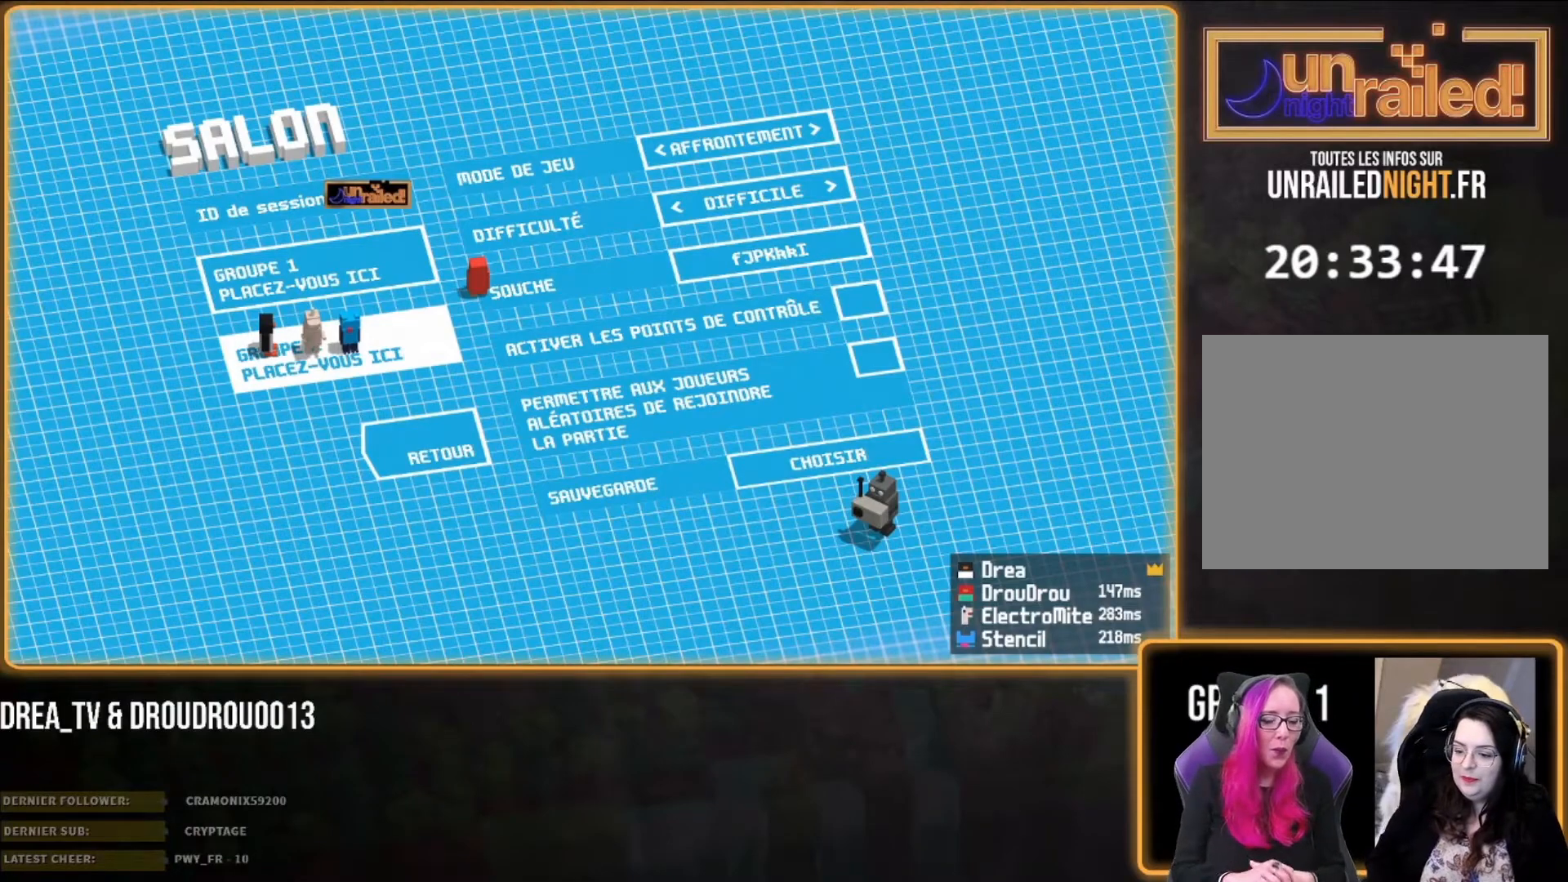
{"dt_ms": 500, "buttons": [], "left_stick": "center", "right_stick": "center", "events": []}
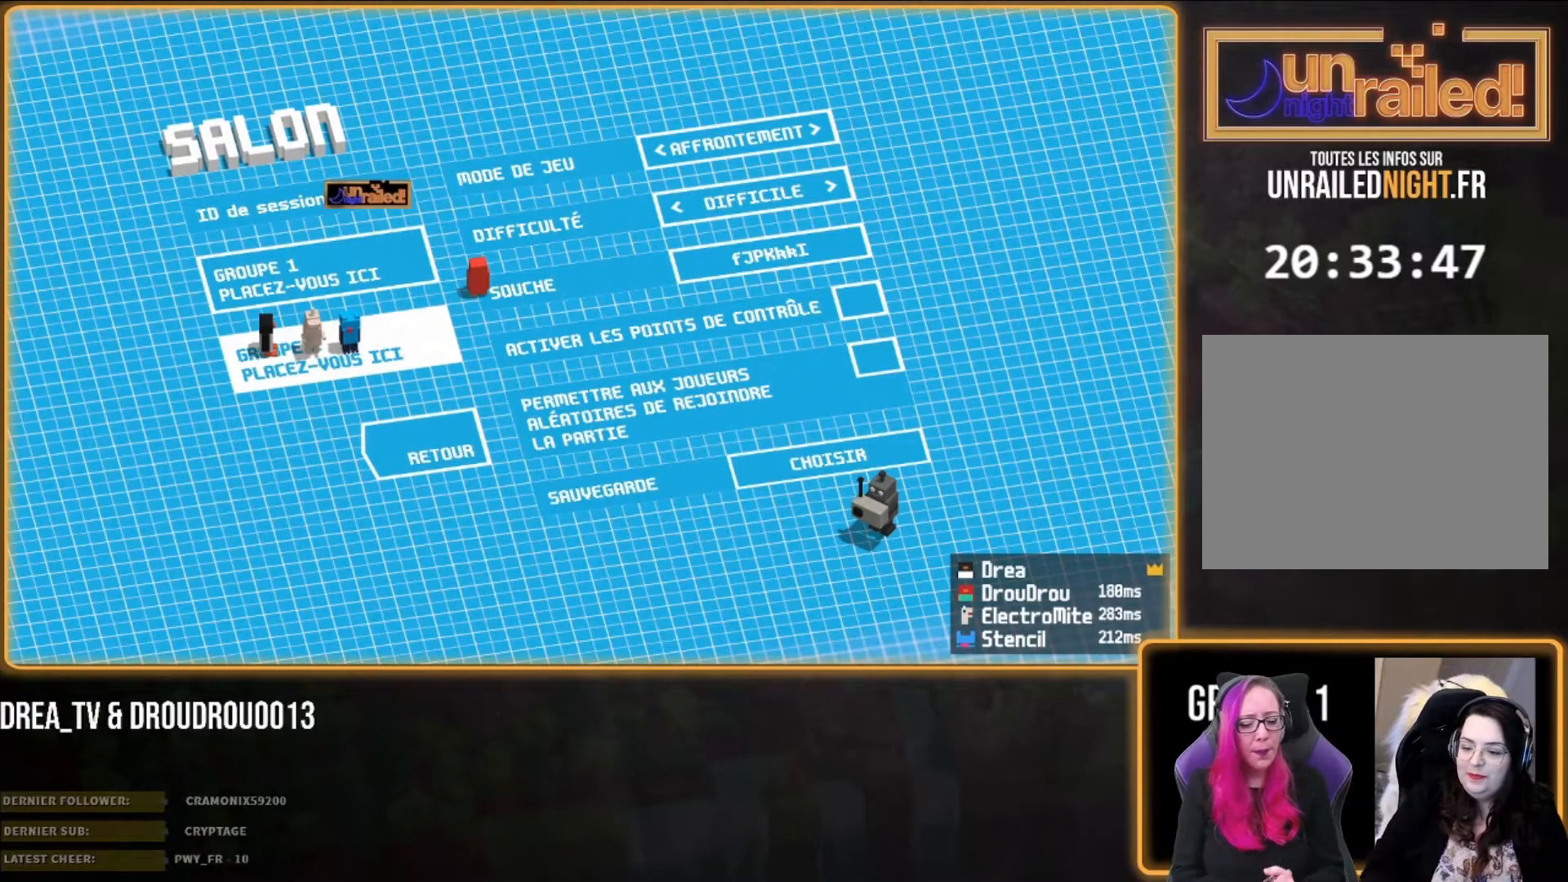
{"dt_ms": 500, "buttons": [], "left_stick": "down-right", "right_stick": "center", "events": [[117, "left_stick", "down"], [300, "left_stick", "down-right"]]}
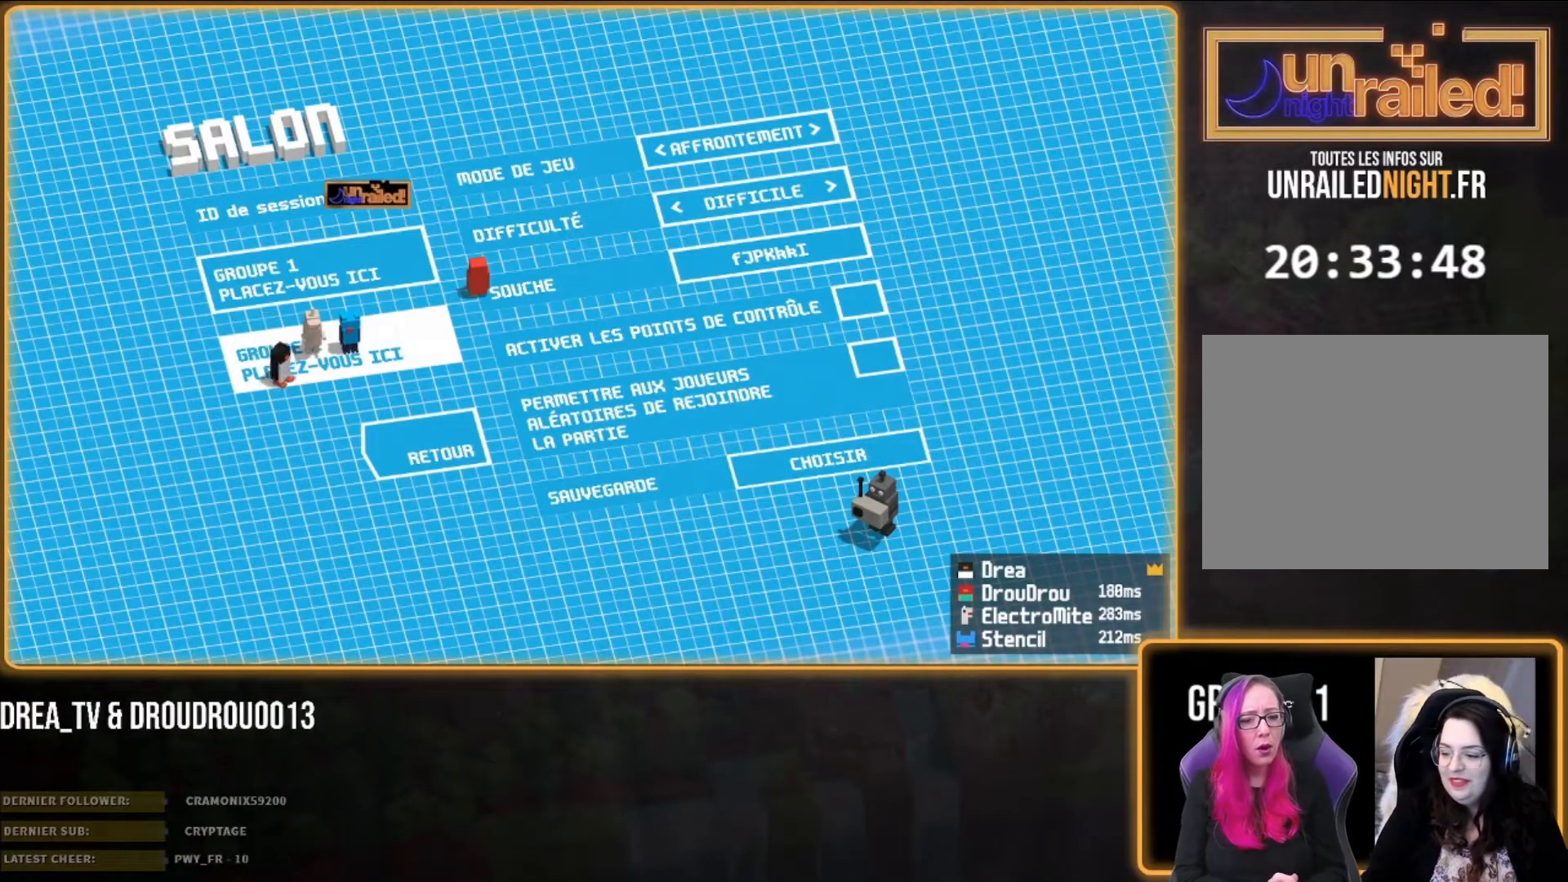
{"dt_ms": 500, "buttons": [], "left_stick": "up-right", "right_stick": "center", "events": [[50, "left_stick", "up-right"], [183, "CIRCLE", "down"], [317, "CIRCLE", "up"]]}
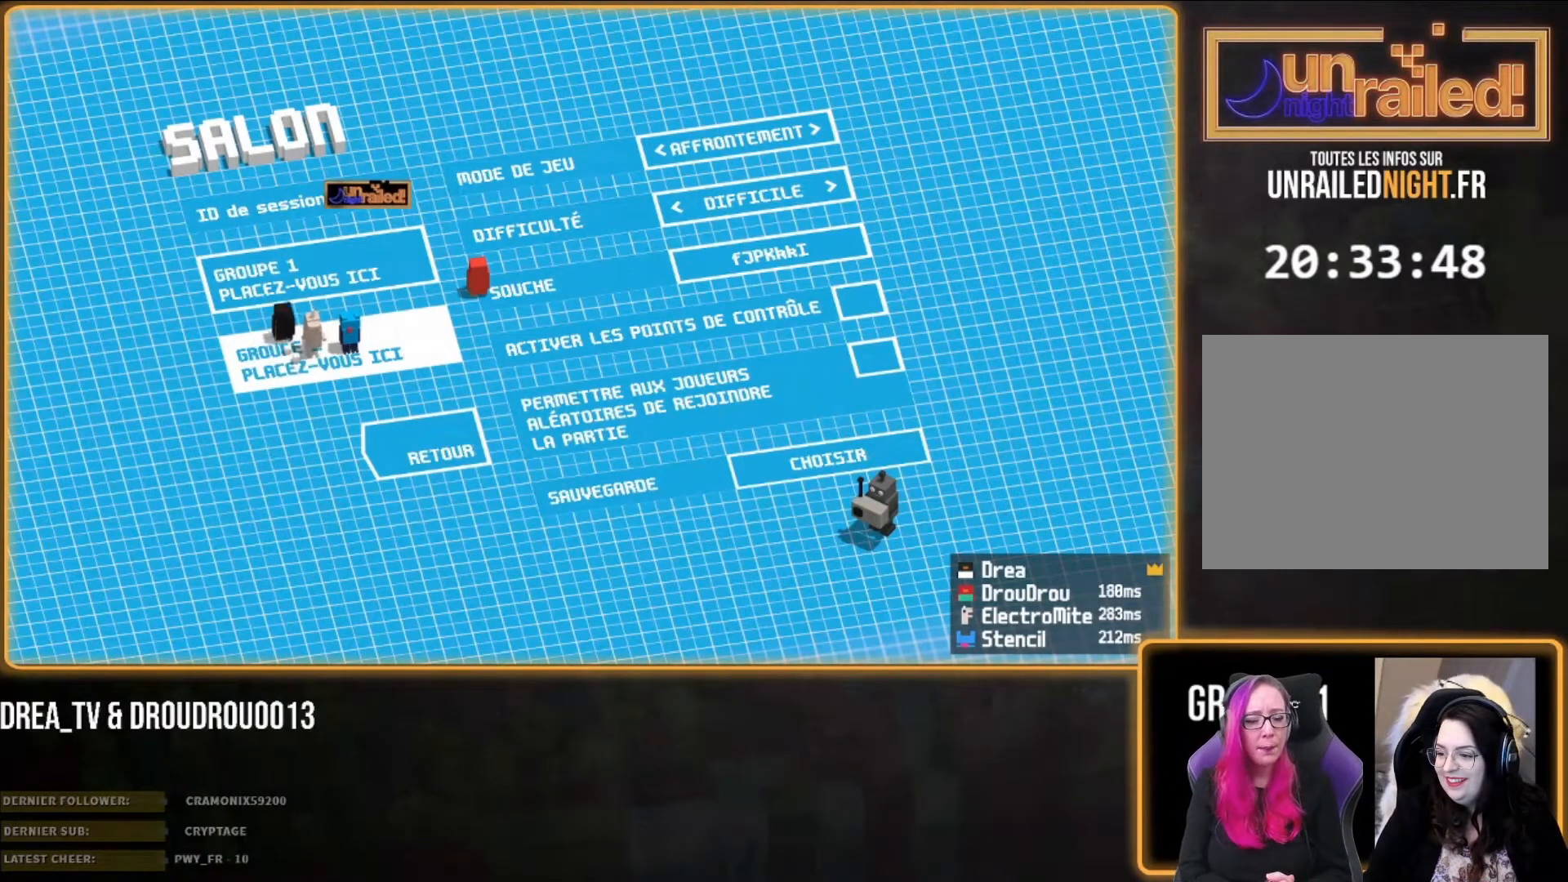
{"dt_ms": 500, "buttons": [], "left_stick": "up", "right_stick": "center", "events": [[17, "left_stick", "down"], [383, "left_stick", "up-right"], [450, "left_stick", "up"]]}
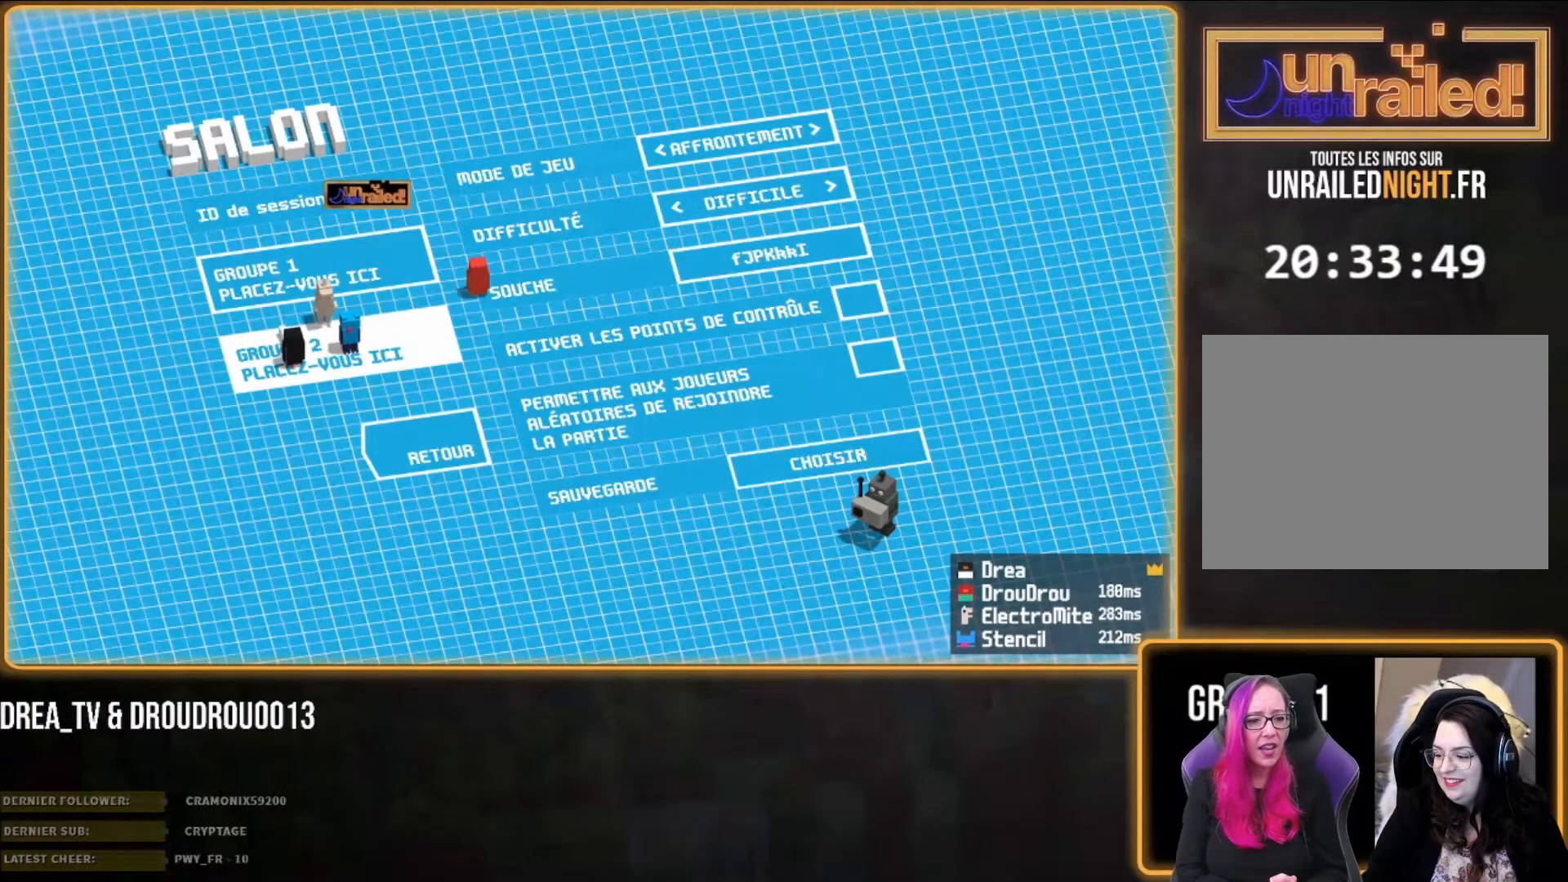
{"dt_ms": 1000, "buttons": [], "left_stick": "center", "right_stick": "center"}
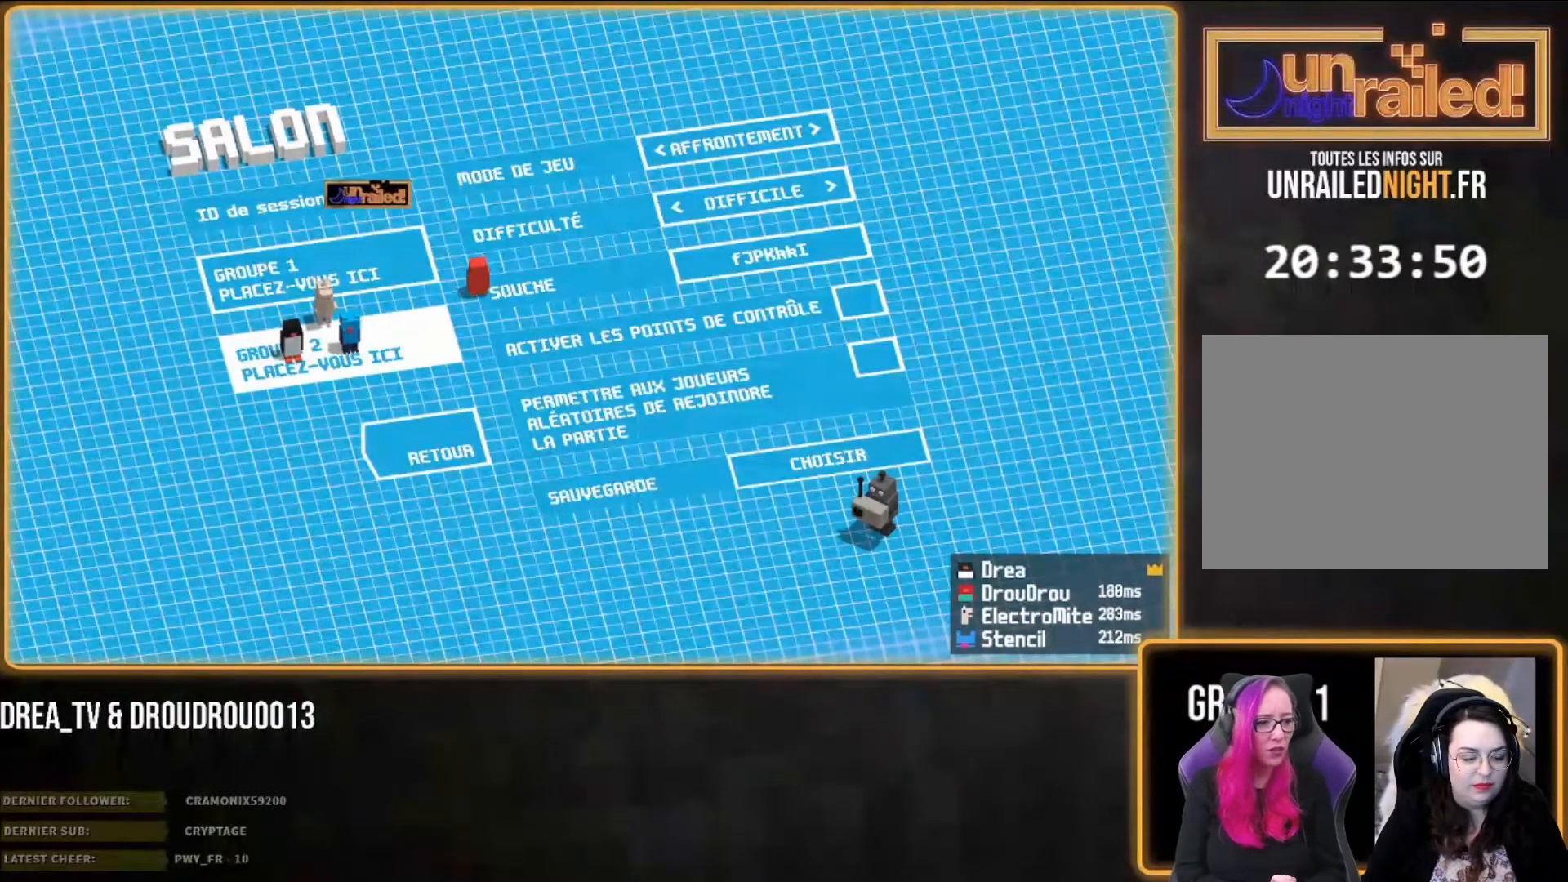
{"dt_ms": 500, "buttons": [], "left_stick": "center", "right_stick": "up-left", "events": [[200, "right_stick", "up-left"]]}
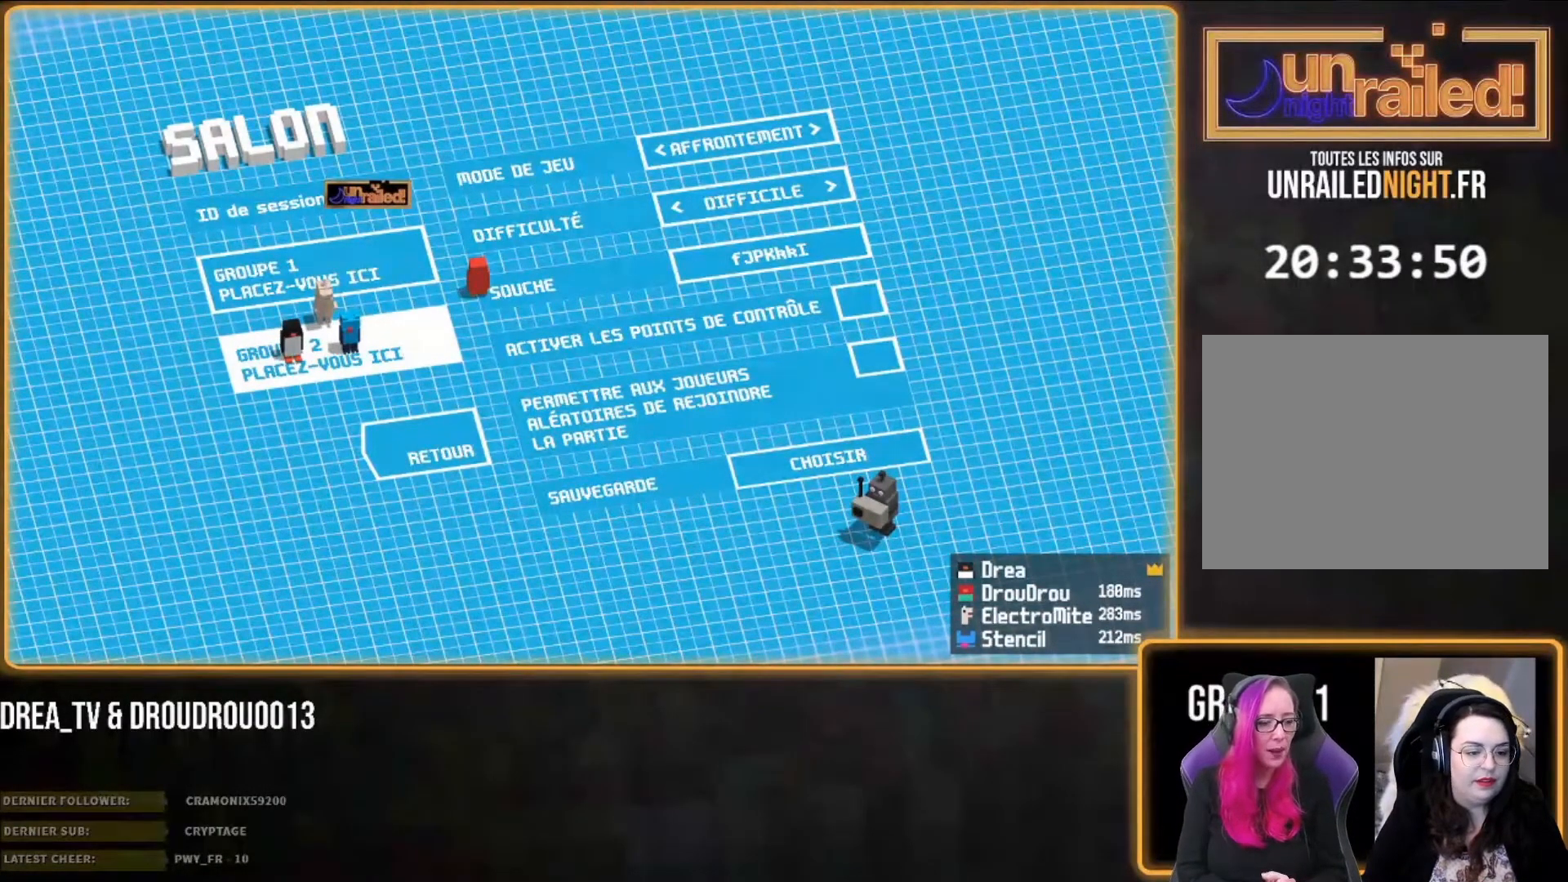
{"dt_ms": 500, "buttons": [], "left_stick": "center", "right_stick": "center", "events": [[83, "right_stick", "left"], [367, "right_stick", "center"]]}